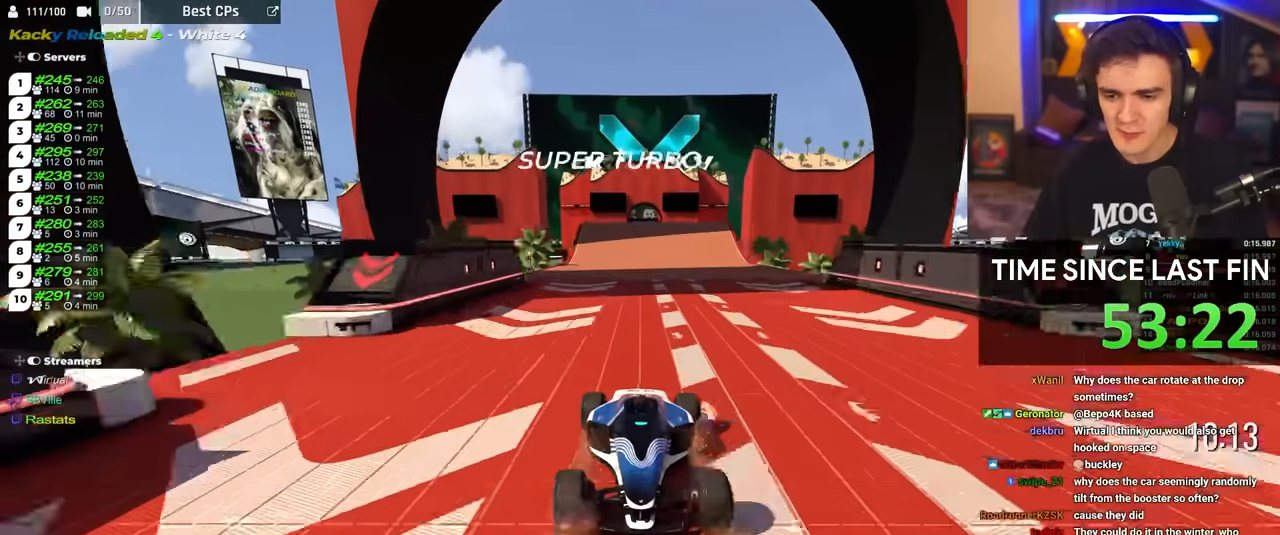
Gameplay with keyboard; each line is a JSON object with the keys held at the frame after it. "events" lists presses ("down") and releases ("up") of "brake", "down", "left", "right" and "up" between this image and that frame as [ms after this image, input, new state], when the widget could be followed in between. No other keys are recorded. Mouse input is not recorded. Key names are as the overlay labels them; some are game actions (e.g. jump) rather than physical keys.
{"keys": ["brake", "right"], "events": [[367, "right", "down"]]}
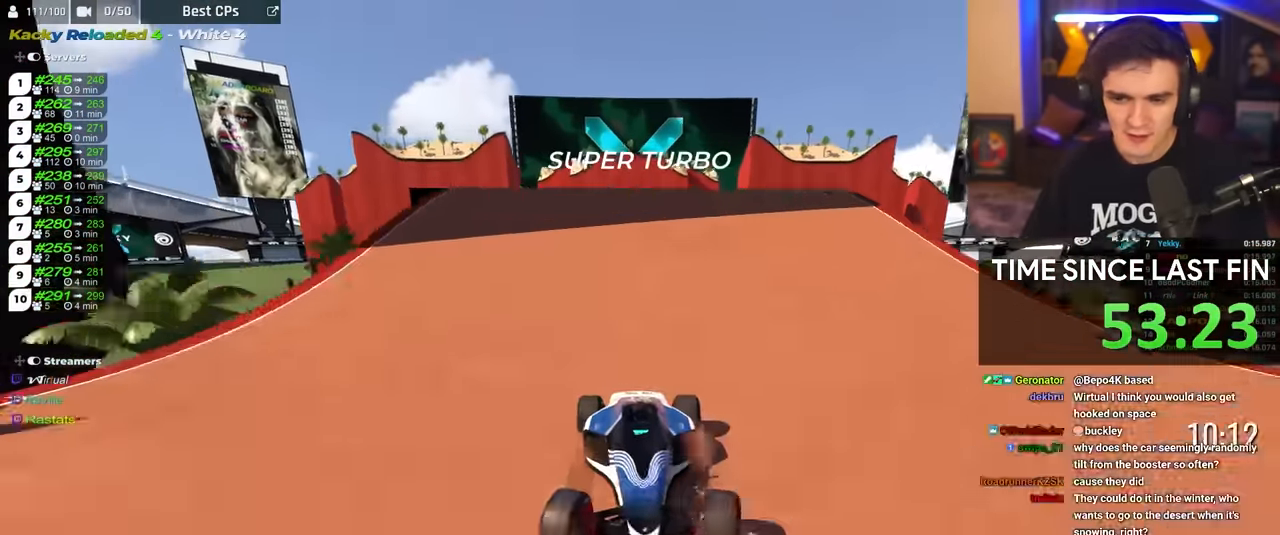
{"keys": ["brake", "left", "up"], "events": [[334, "right", "up"], [367, "up", "down"], [384, "left", "down"]]}
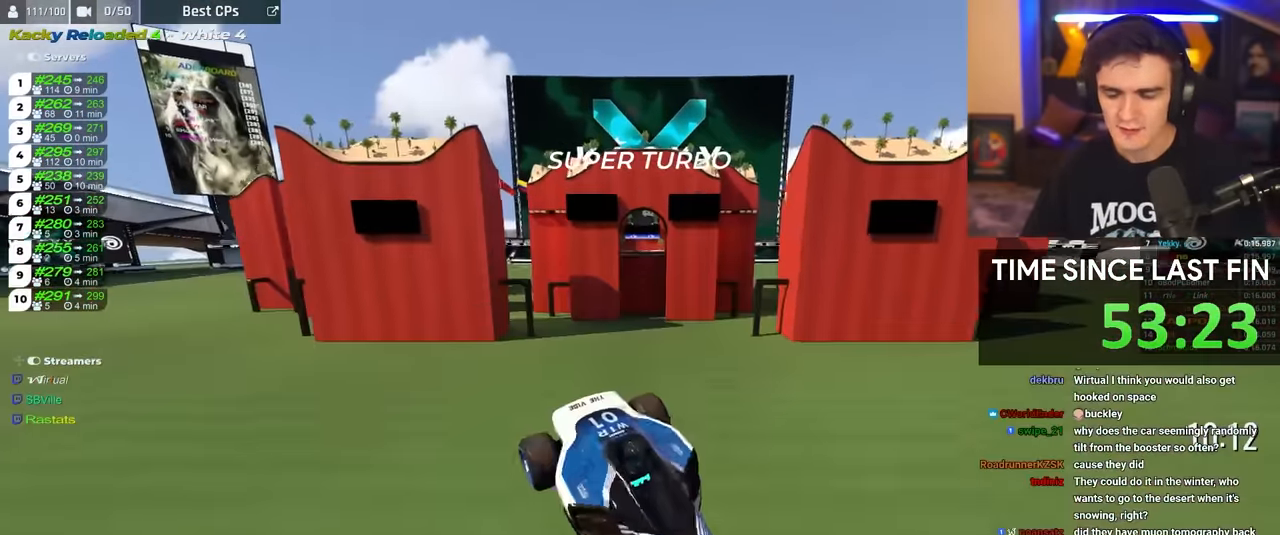
{"keys": ["brake", "right", "up"], "events": [[367, "left", "up"], [400, "right", "down"]]}
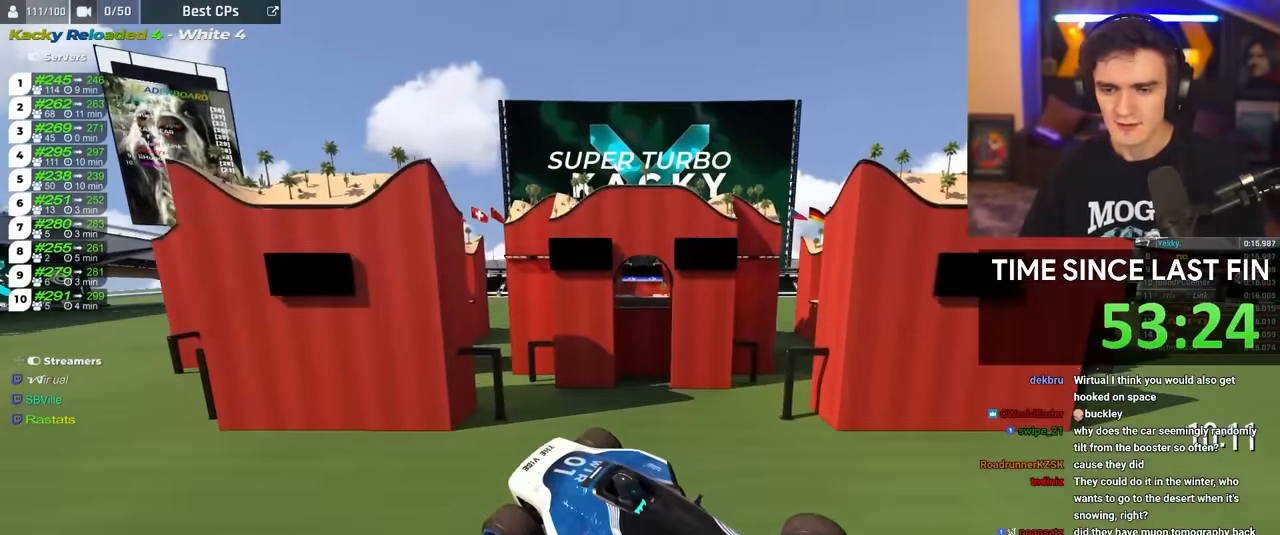
{"keys": ["brake", "right", "up"], "events": []}
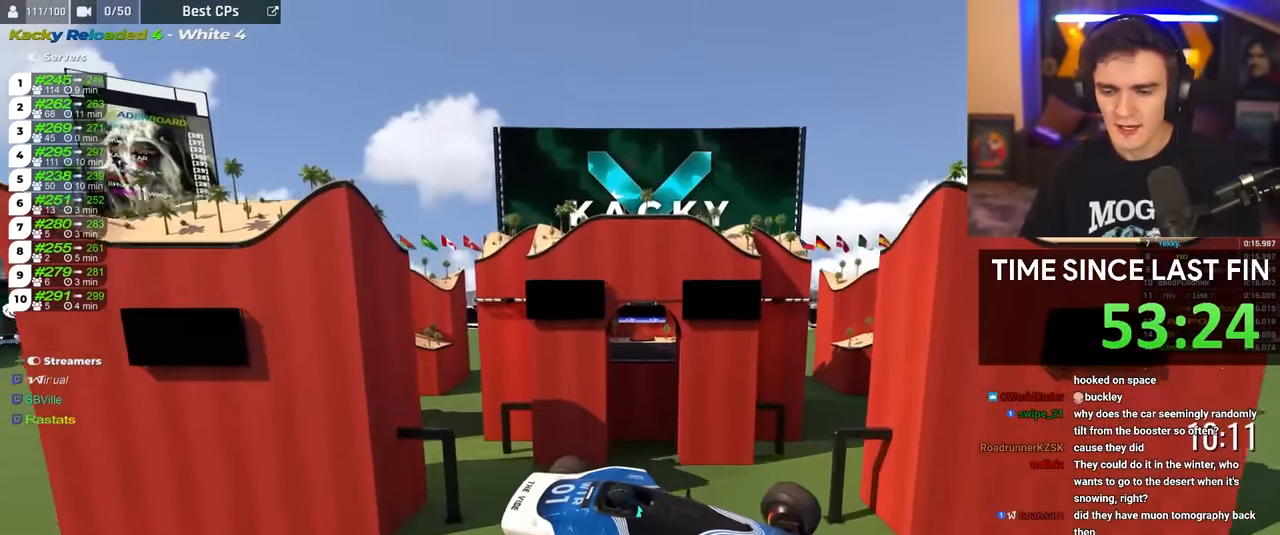
{"keys": ["brake", "right", "up"], "events": []}
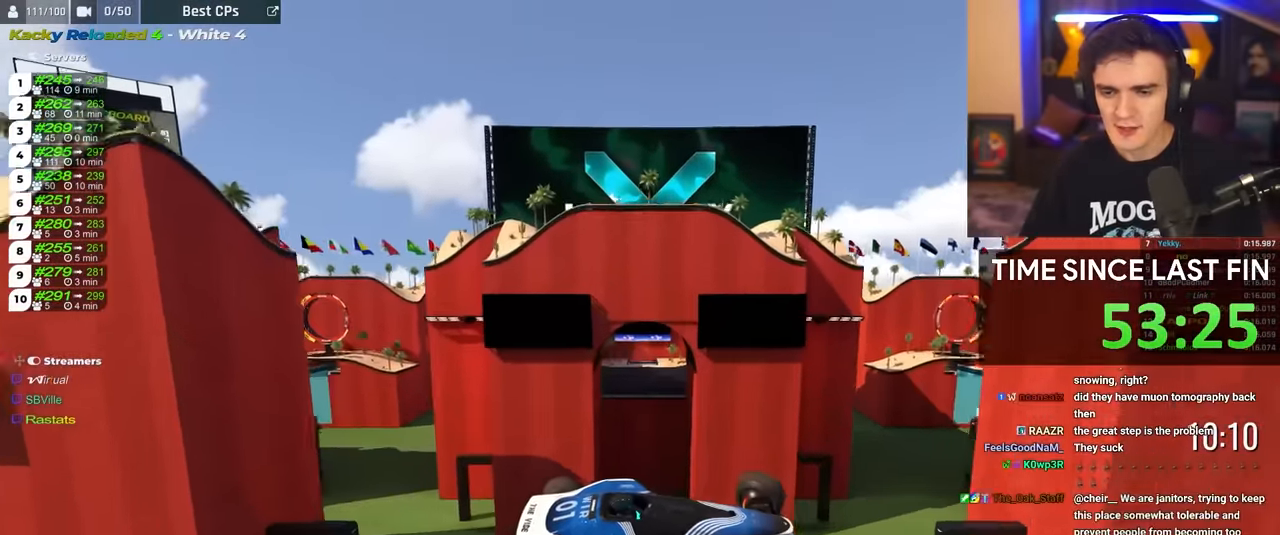
{"keys": ["brake", "right", "up"], "events": []}
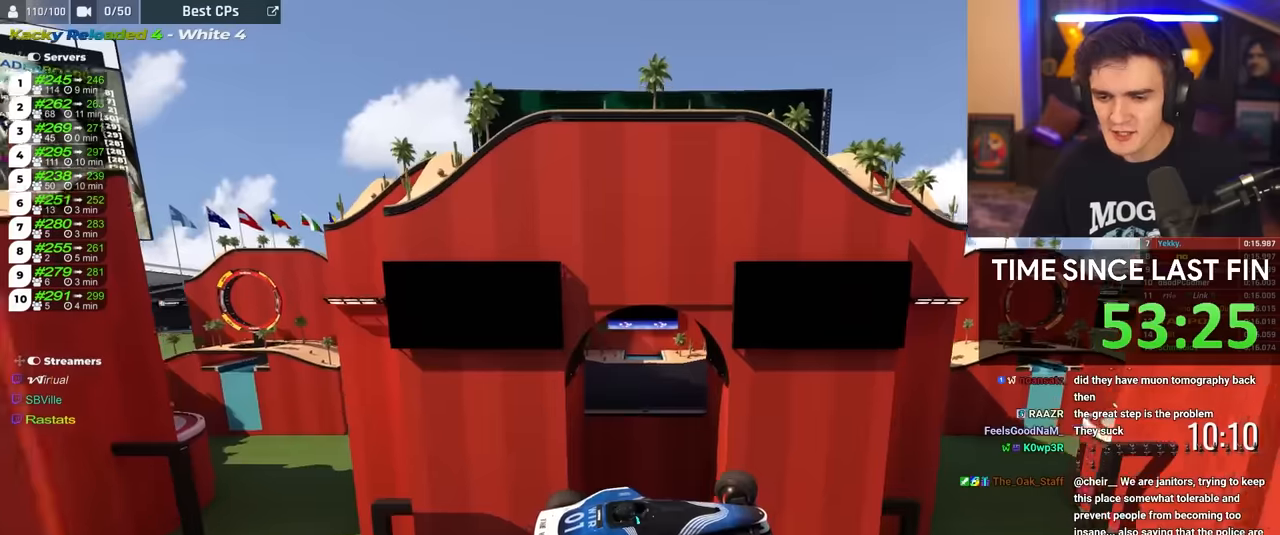
{"keys": ["brake", "right", "up"], "events": []}
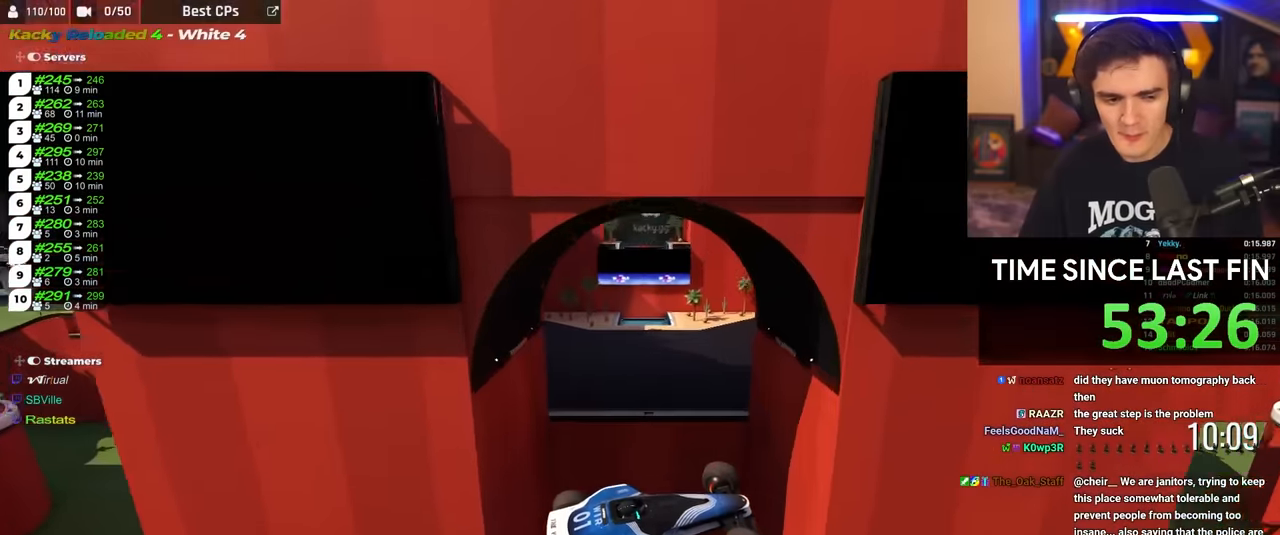
{"keys": ["brake", "right", "up"], "events": []}
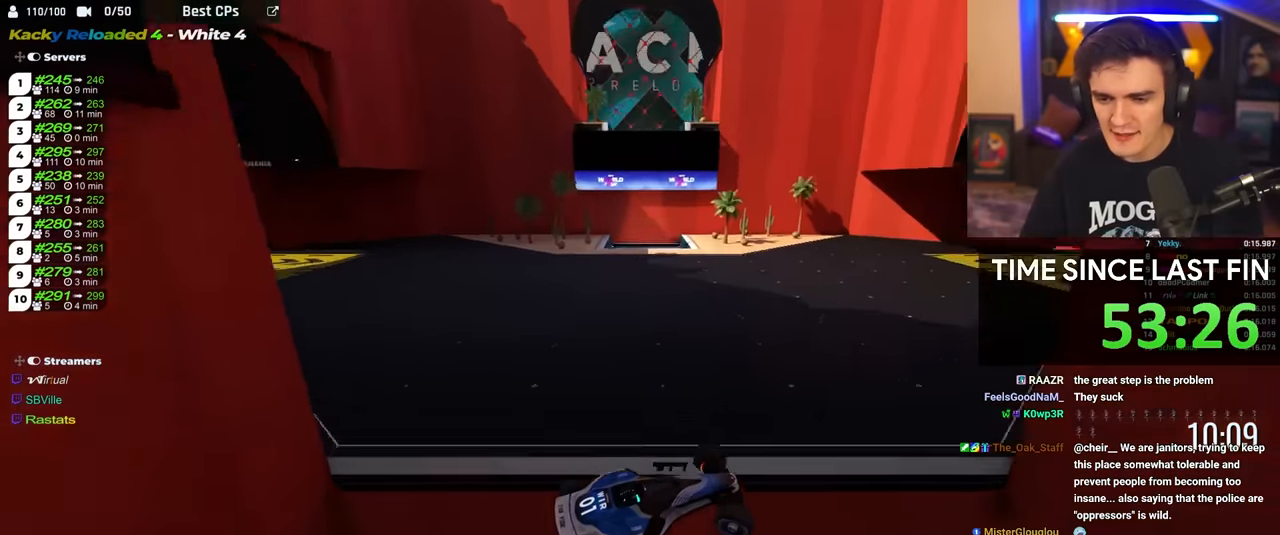
{"keys": ["brake", "right", "up"], "events": []}
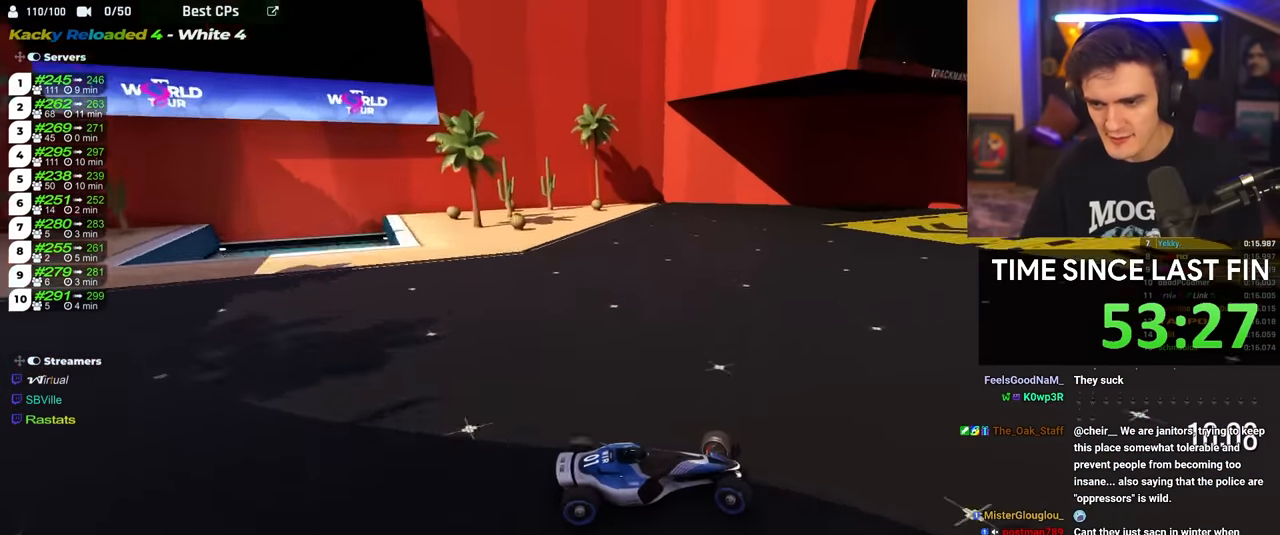
{"keys": ["right", "up"], "events": [[367, "brake", "up"]]}
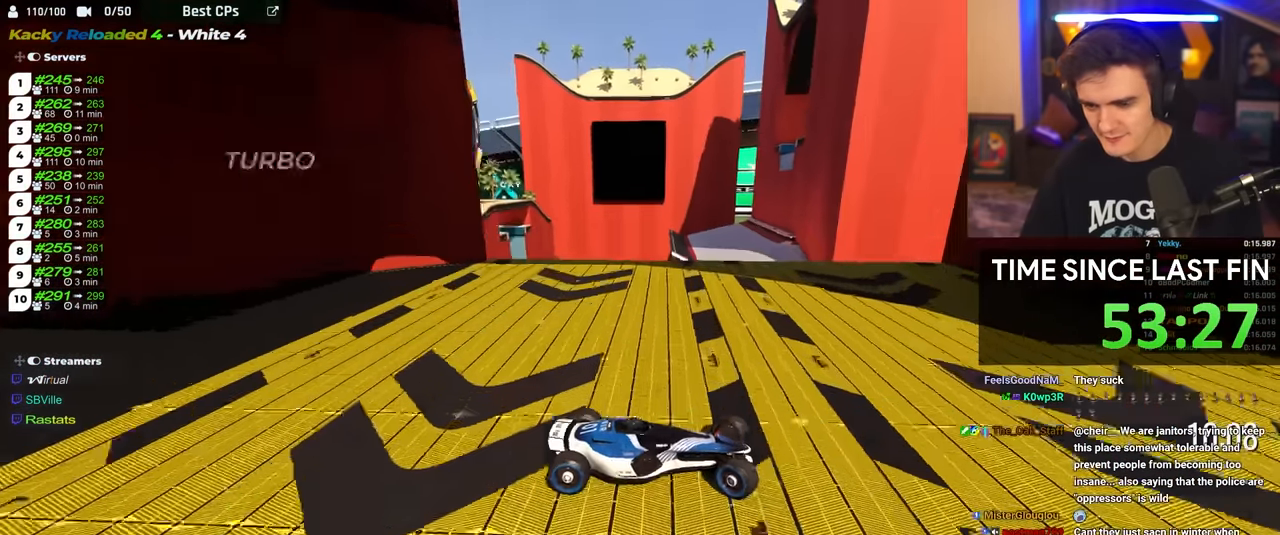
{"keys": ["right", "up"], "events": []}
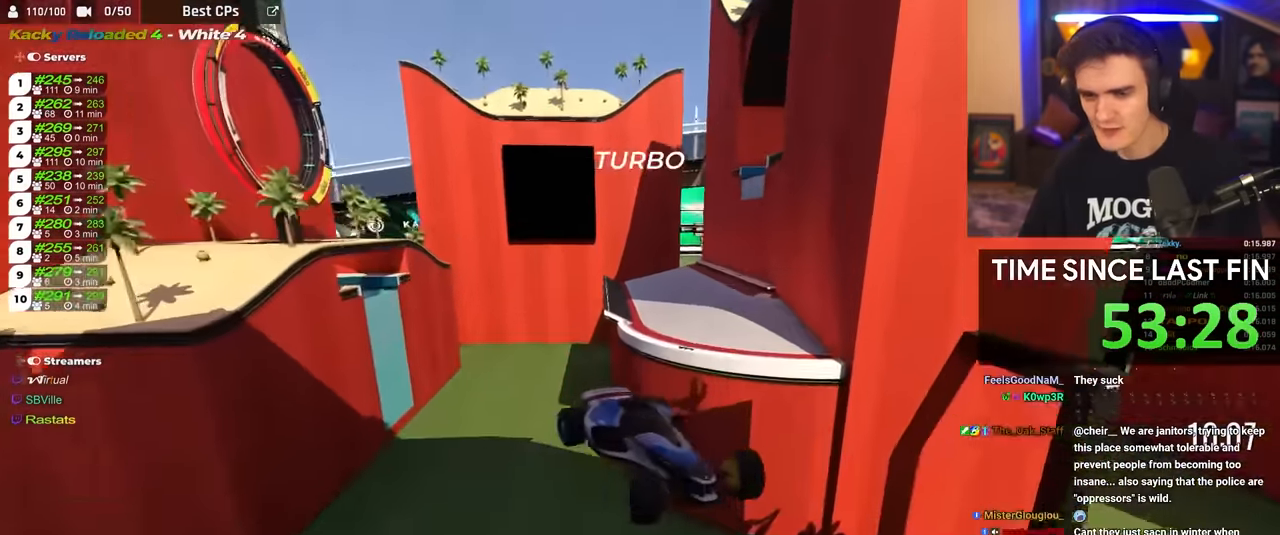
{"keys": ["up"], "events": [[317, "right", "up"]]}
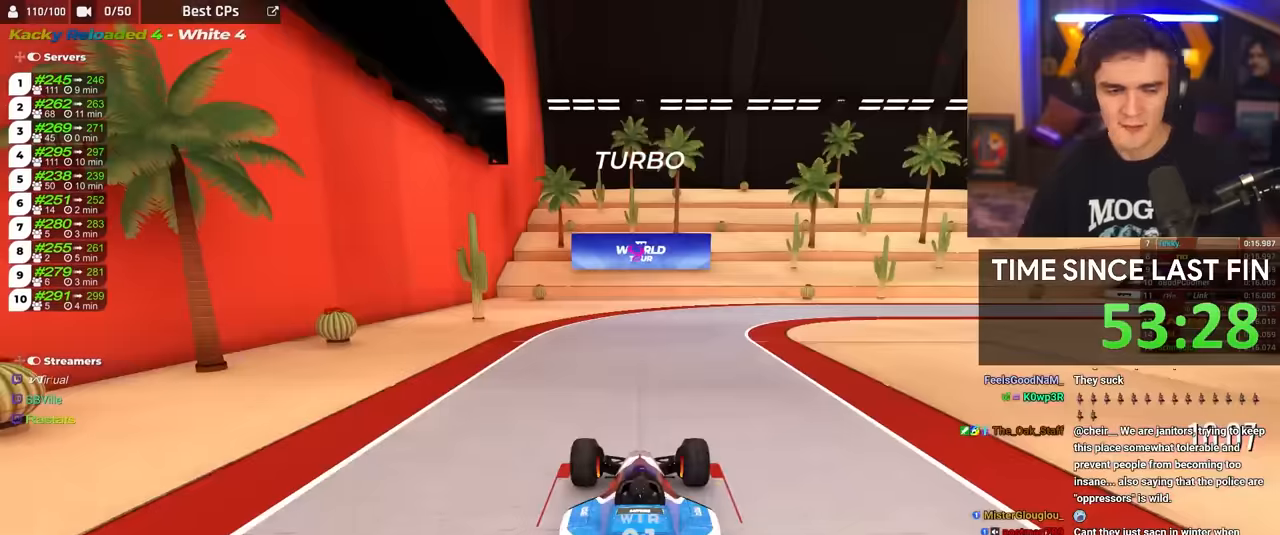
{"keys": ["up"], "events": []}
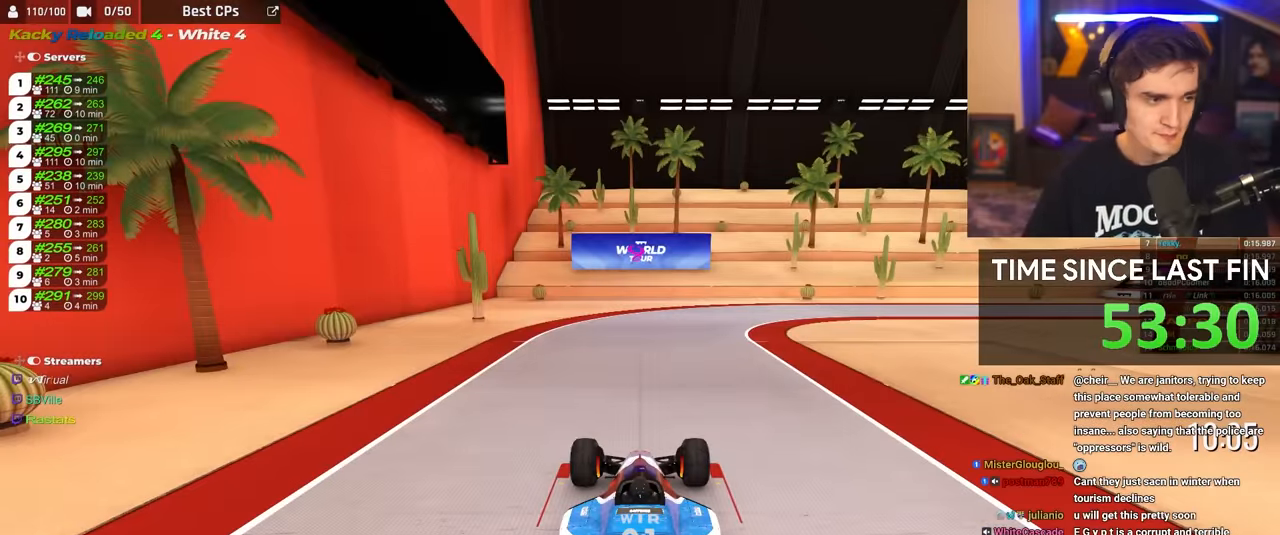
{"keys": ["up"], "events": []}
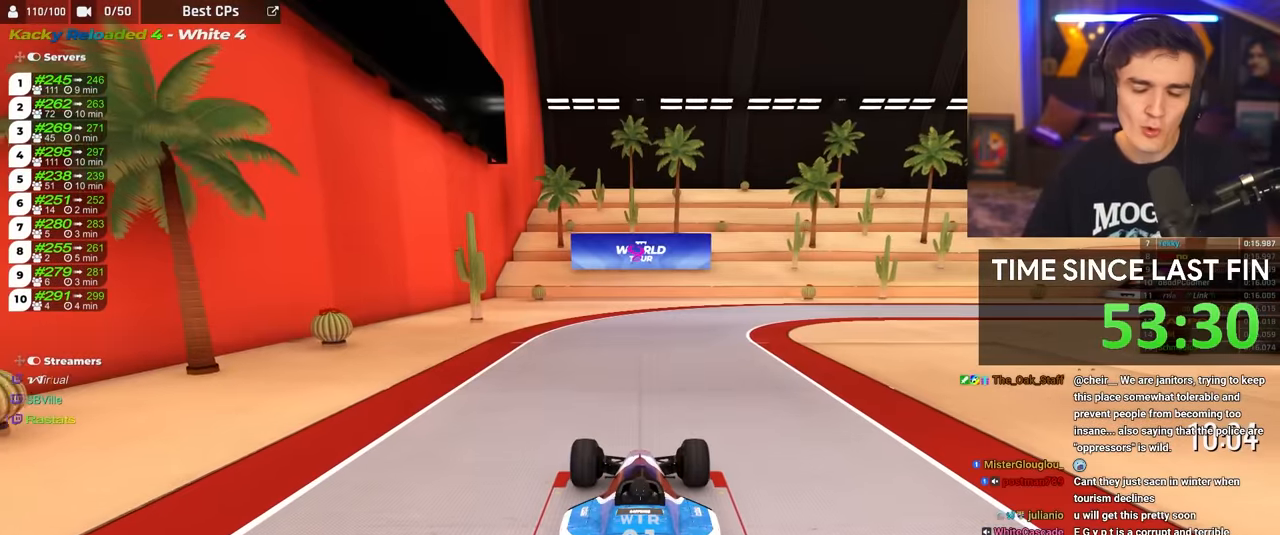
{"keys": ["right", "up"], "events": [[384, "right", "down"]]}
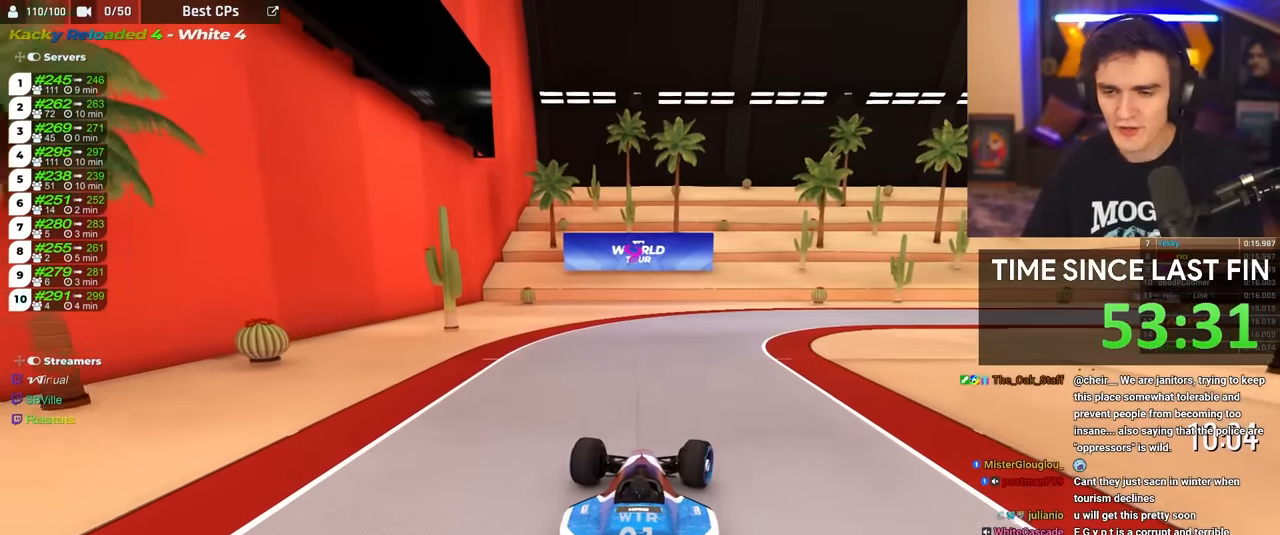
{"keys": ["up"], "events": [[250, "right", "up"]]}
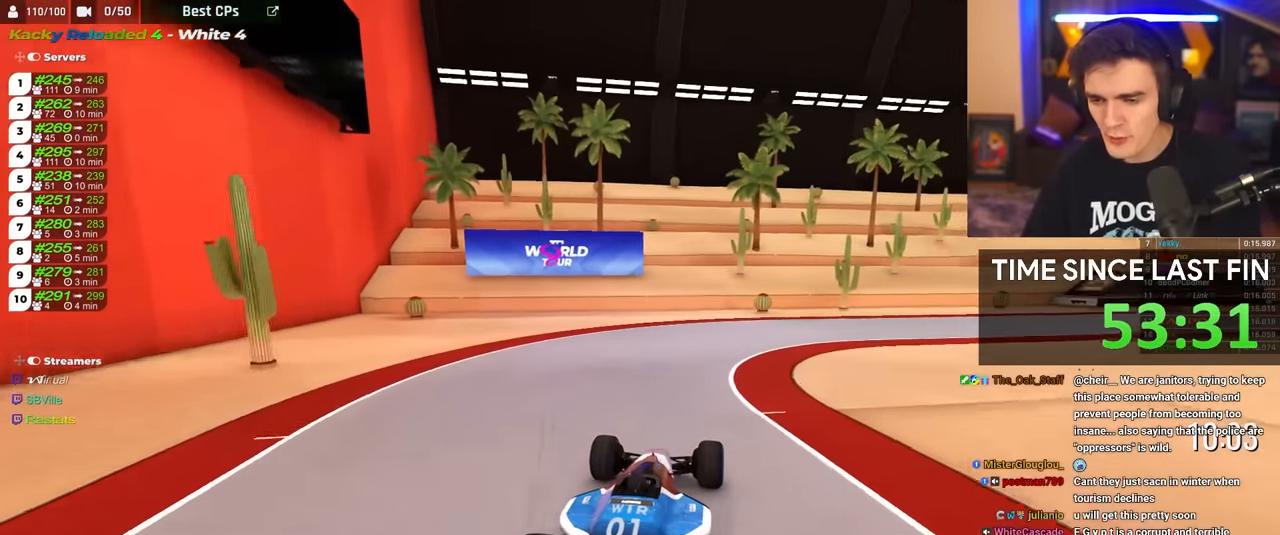
{"keys": ["right", "up"], "events": [[34, "right", "down"], [184, "right", "up"], [317, "right", "down"]]}
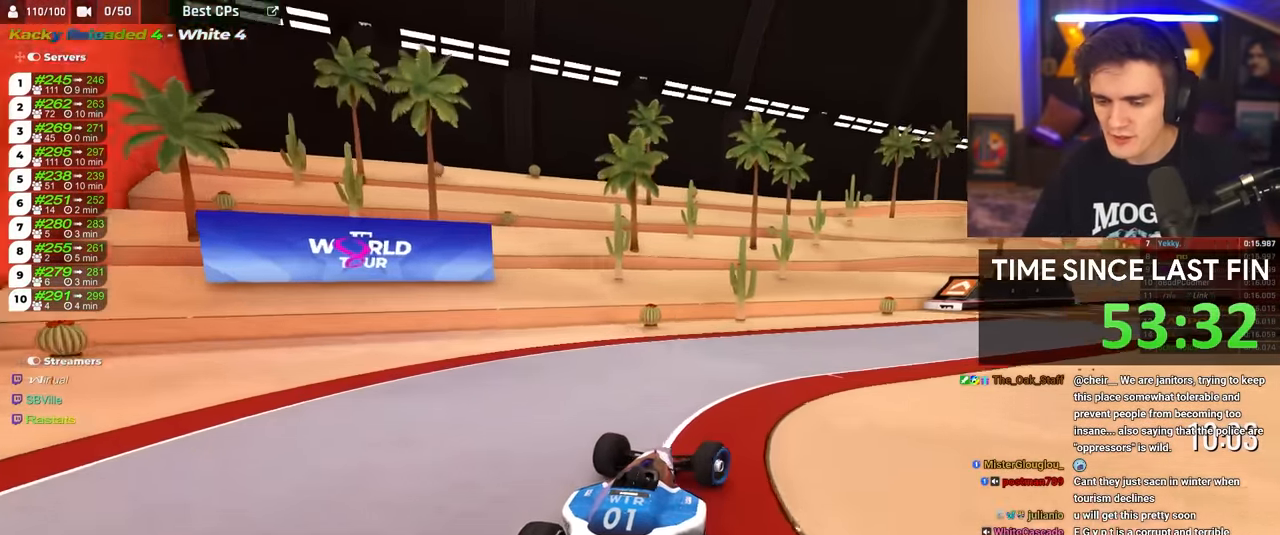
{"keys": ["up"], "events": [[334, "right", "up"]]}
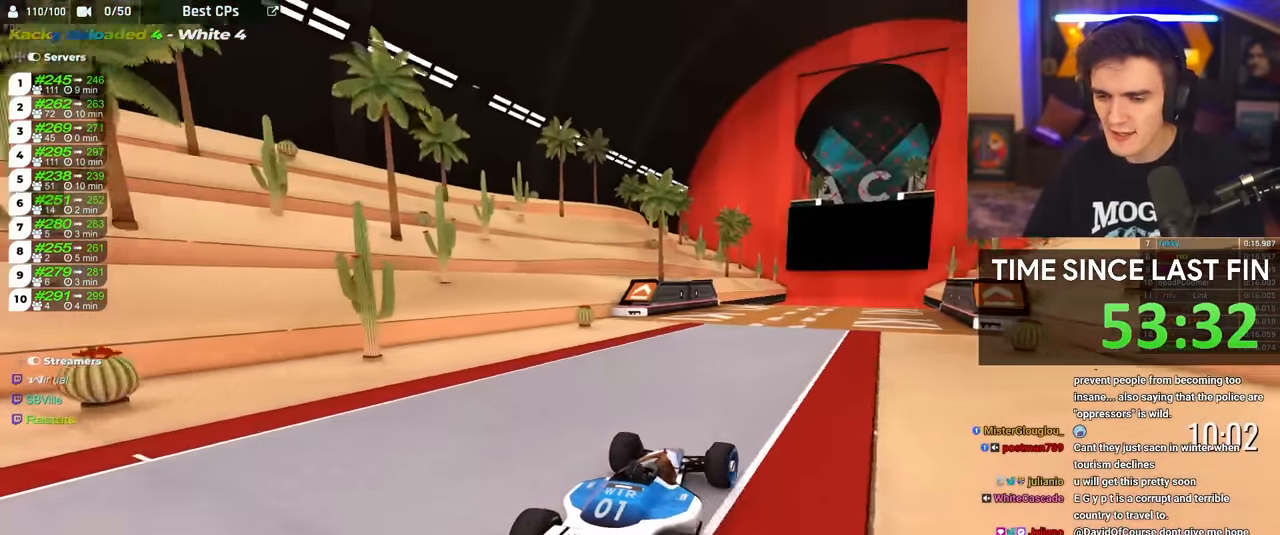
{"keys": ["up"], "events": [[167, "right", "down"], [217, "right", "up"]]}
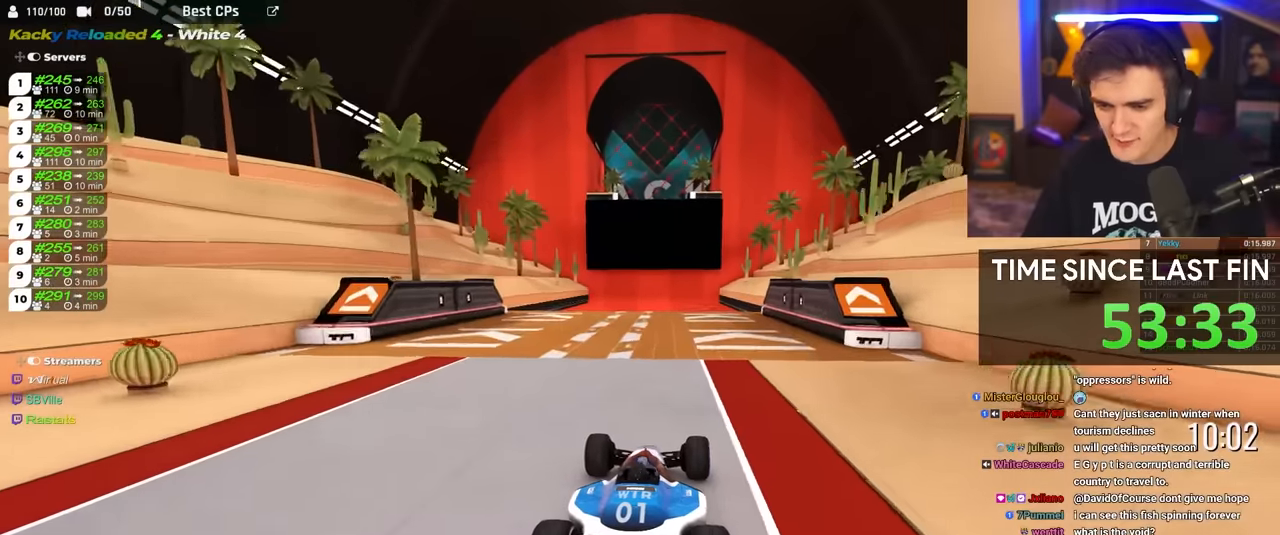
{"keys": ["up"], "events": []}
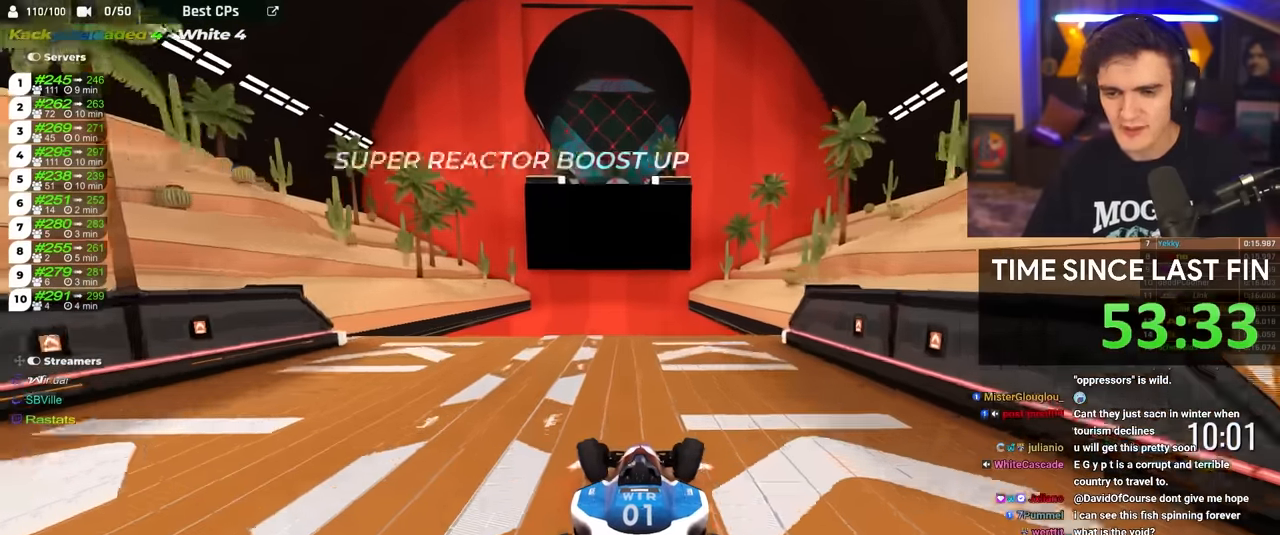
{"keys": ["brake"], "events": [[184, "up", "up"], [234, "brake", "down"]]}
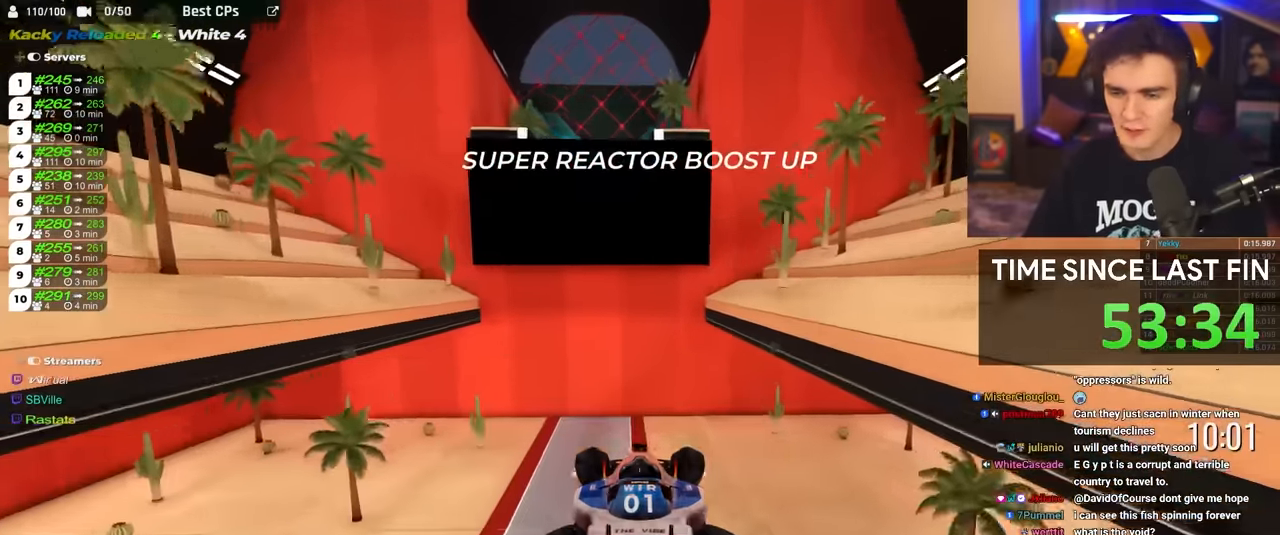
{"keys": ["brake"], "events": []}
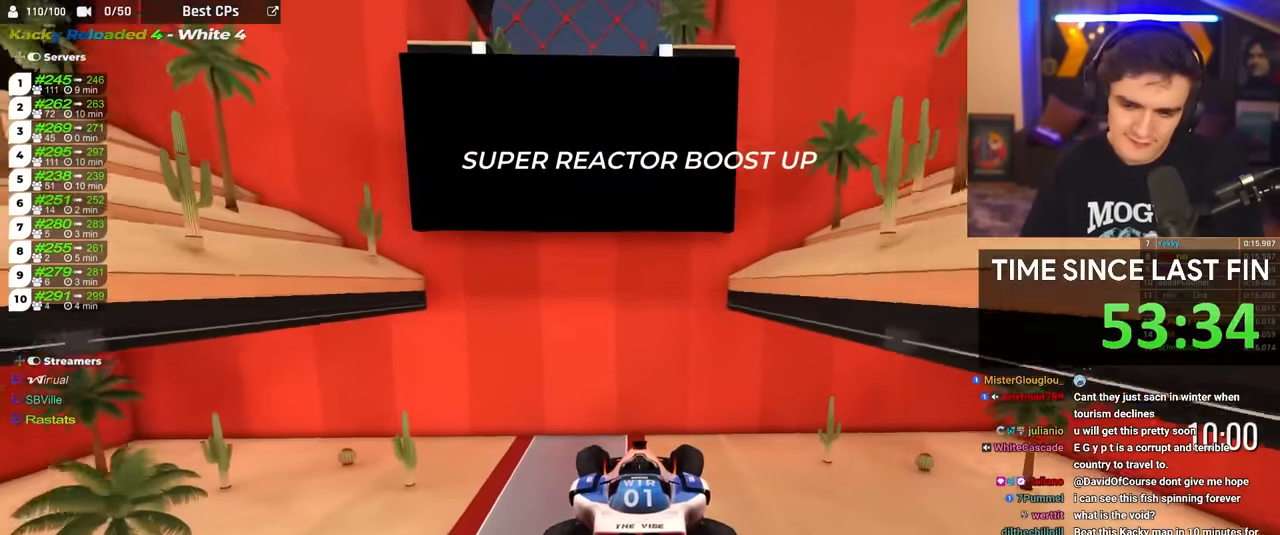
{"keys": ["brake"], "events": []}
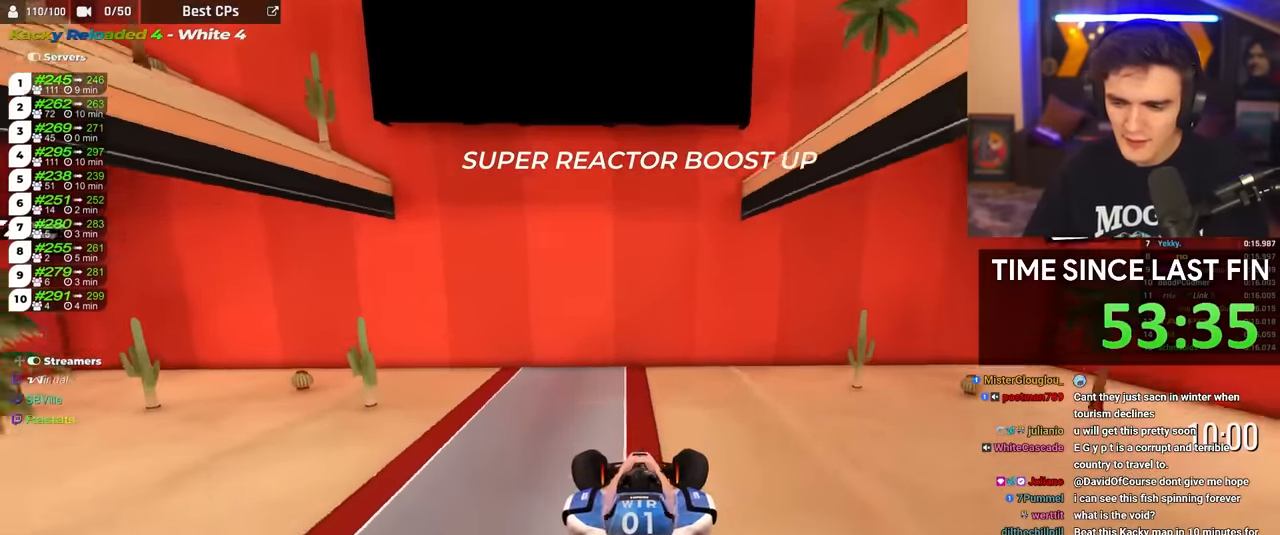
{"keys": ["brake"], "events": []}